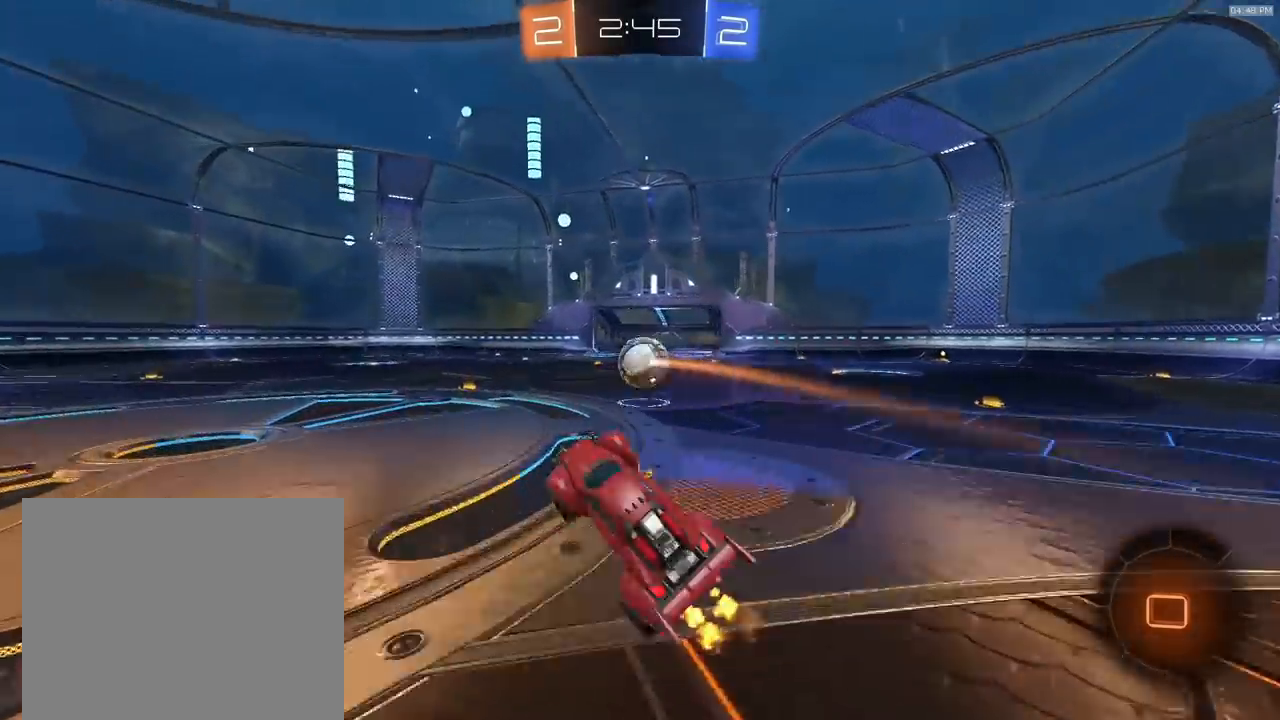
Gameplay with a controller (PlayStation layout); each line is a JSON object with the inputs held at the frame after it. "events" lists button and stick changes between this image and that frame as [ms after this image, input, new state], when the widget could be followed in between.
{"buttons": ["CROSS", "R1", "R2"], "left_stick": "right", "right_stick": "center", "events": [[233, "R1", "down"], [233, "left_stick", "right"], [467, "CROSS", "down"]]}
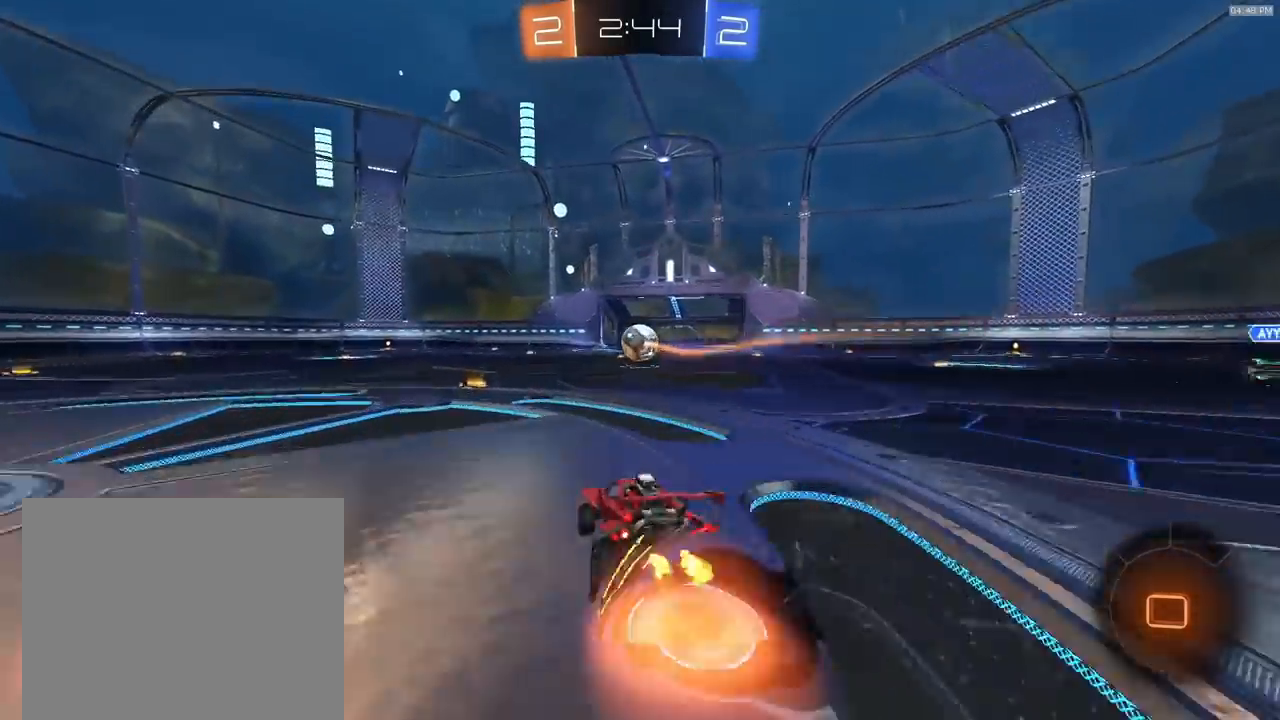
{"buttons": ["R1", "R2"], "left_stick": "down-left", "right_stick": "center", "events": [[33, "CROSS", "up"], [33, "L1", "down"], [33, "R1", "up"], [33, "left_stick", "up-left"], [100, "CROSS", "down"], [133, "L1", "up"], [133, "left_stick", "down-left"], [167, "CROSS", "up"], [167, "R1", "down"], [200, "L1", "down"], [400, "L1", "up"]]}
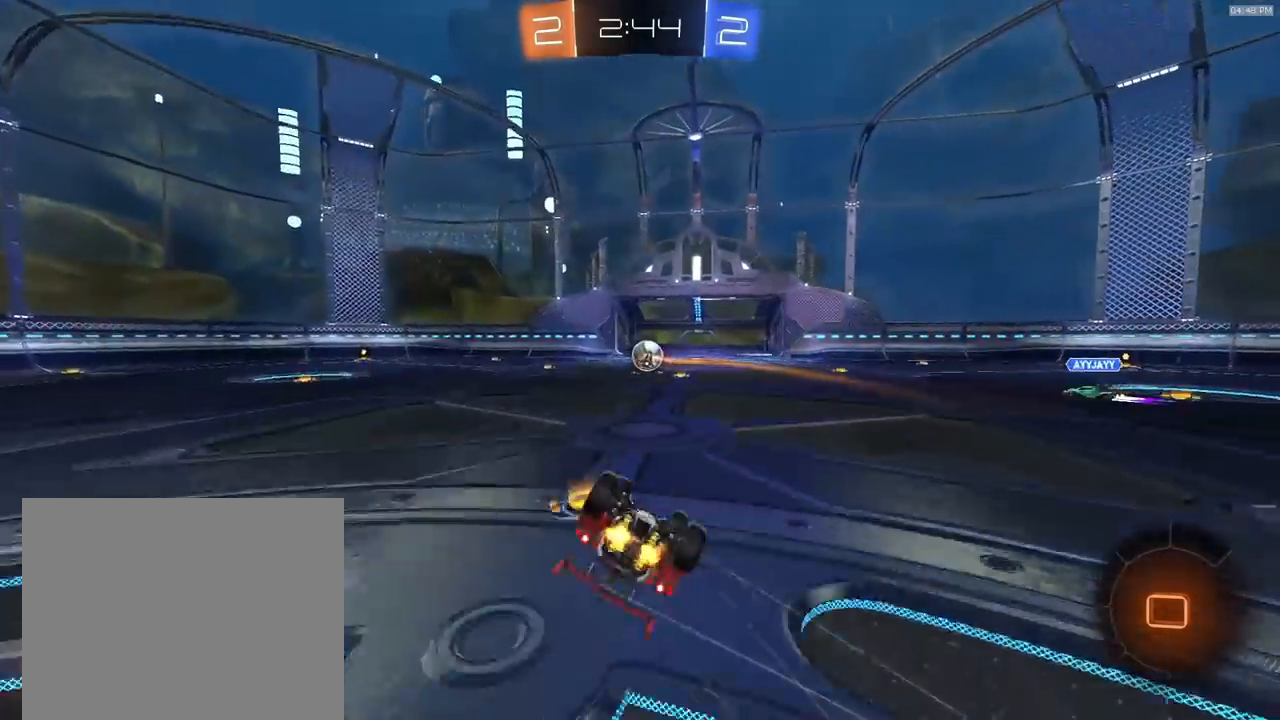
{"buttons": ["R1", "R2"], "left_stick": "center", "right_stick": "center", "events": [[467, "left_stick", "center"]]}
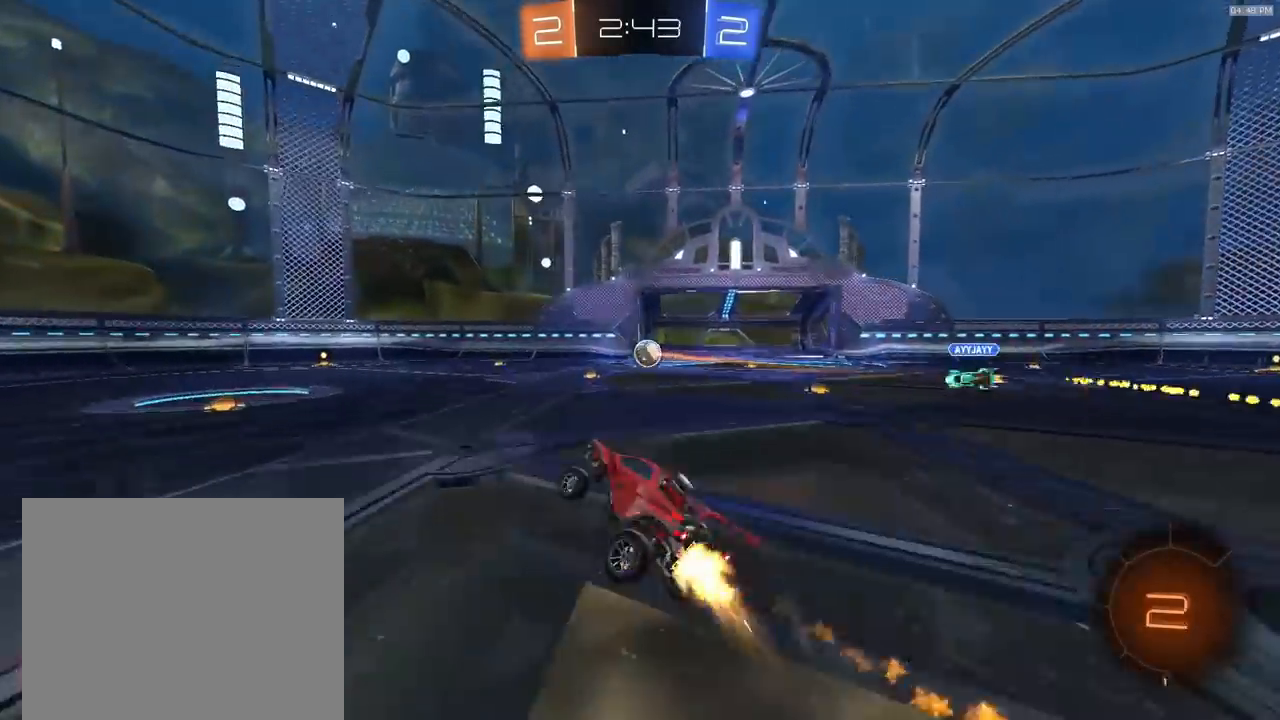
{"buttons": ["CROSS", "R2"], "left_stick": "down-right", "right_stick": "center", "events": [[133, "left_stick", "left"], [300, "left_stick", "center"], [400, "R1", "up"], [467, "left_stick", "down-right"], [500, "CROSS", "down"]]}
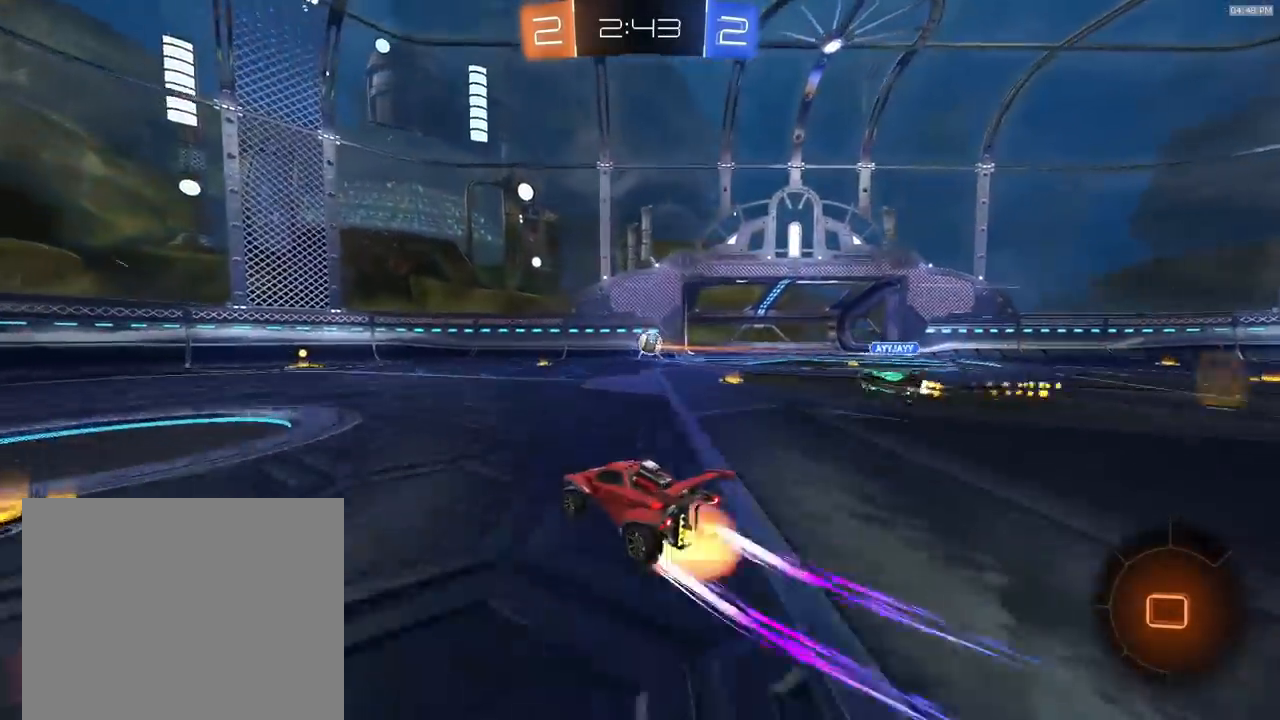
{"buttons": ["TRIANGLE", "L1", "R2"], "left_stick": "down-left", "right_stick": "center", "events": [[133, "CROSS", "up"], [167, "left_stick", "center"], [233, "L1", "down"], [233, "left_stick", "up-left"], [267, "CROSS", "down"], [367, "CROSS", "up"], [367, "left_stick", "down-left"], [433, "TRIANGLE", "down"]]}
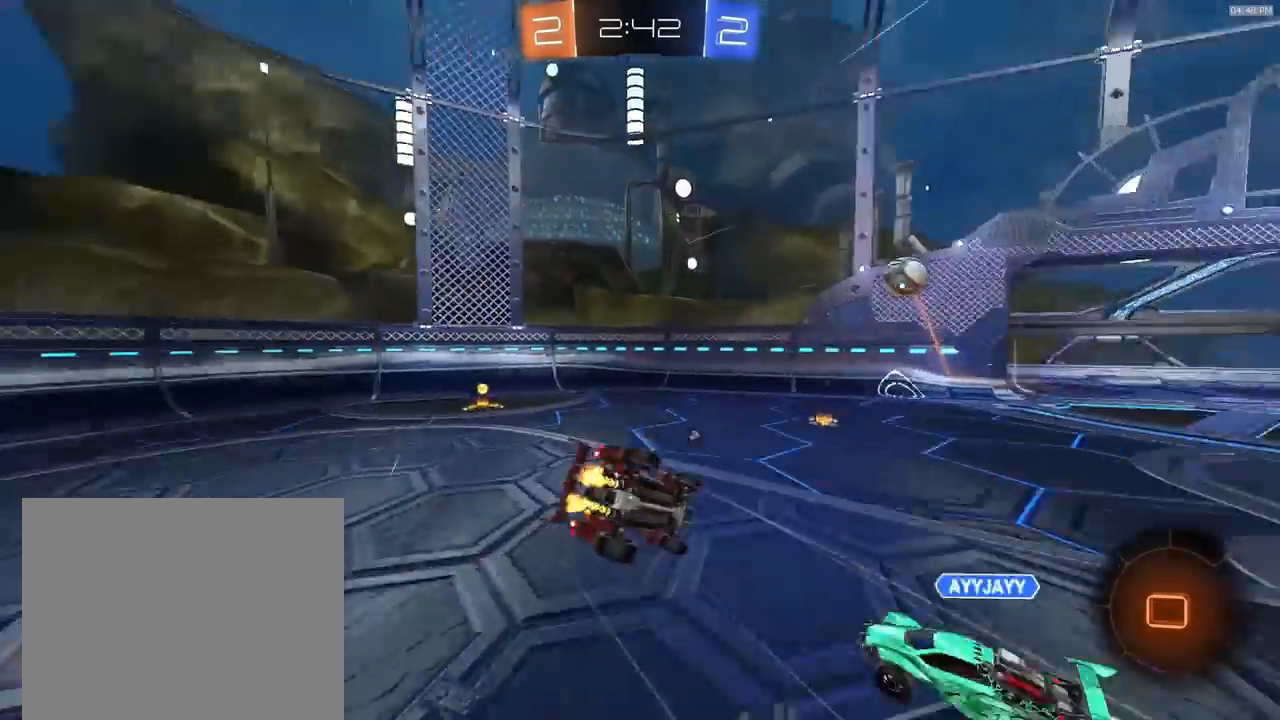
{"buttons": ["R2"], "left_stick": "down-left", "right_stick": "center", "events": [[33, "TRIANGLE", "up"], [67, "R2", "up"], [133, "left_stick", "left"], [367, "L1", "up"], [367, "R2", "down"], [433, "left_stick", "down-left"]]}
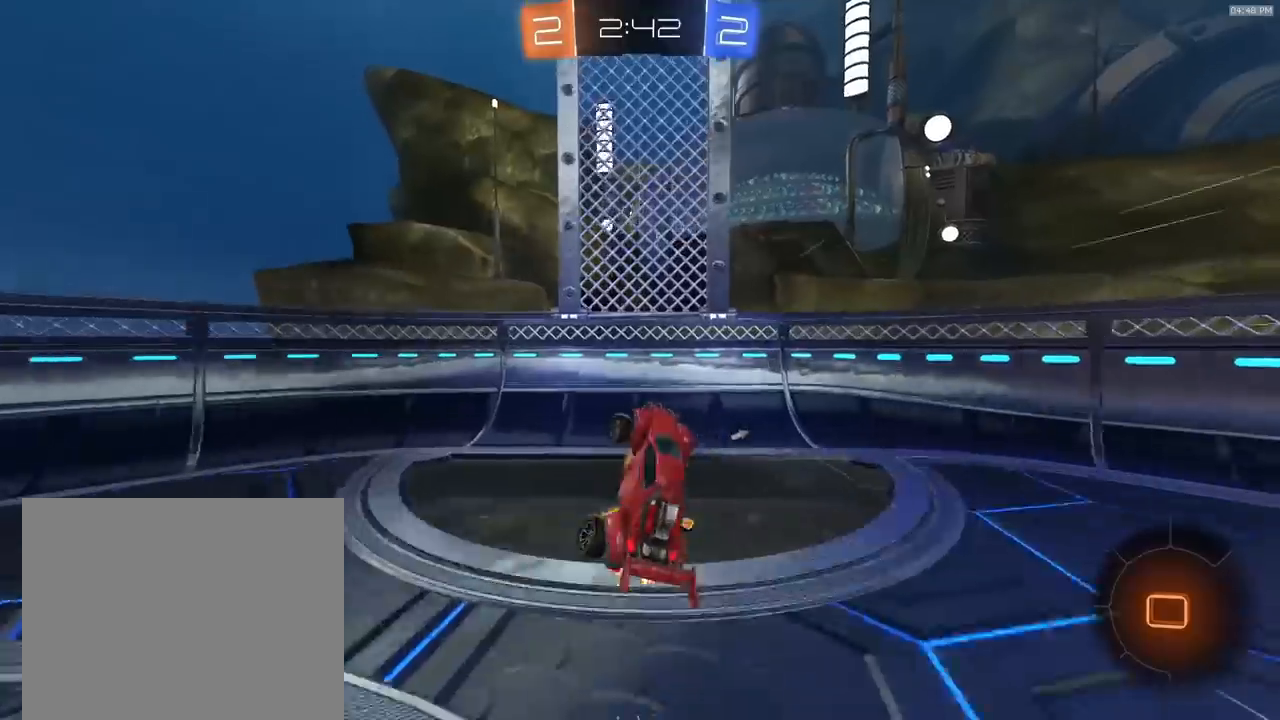
{"buttons": ["TRIANGLE", "R1", "R2"], "left_stick": "left", "right_stick": "center", "events": [[100, "R1", "down"], [100, "left_stick", "down"], [267, "R1", "up"], [300, "left_stick", "left"], [333, "R1", "down"], [400, "TRIANGLE", "down"]]}
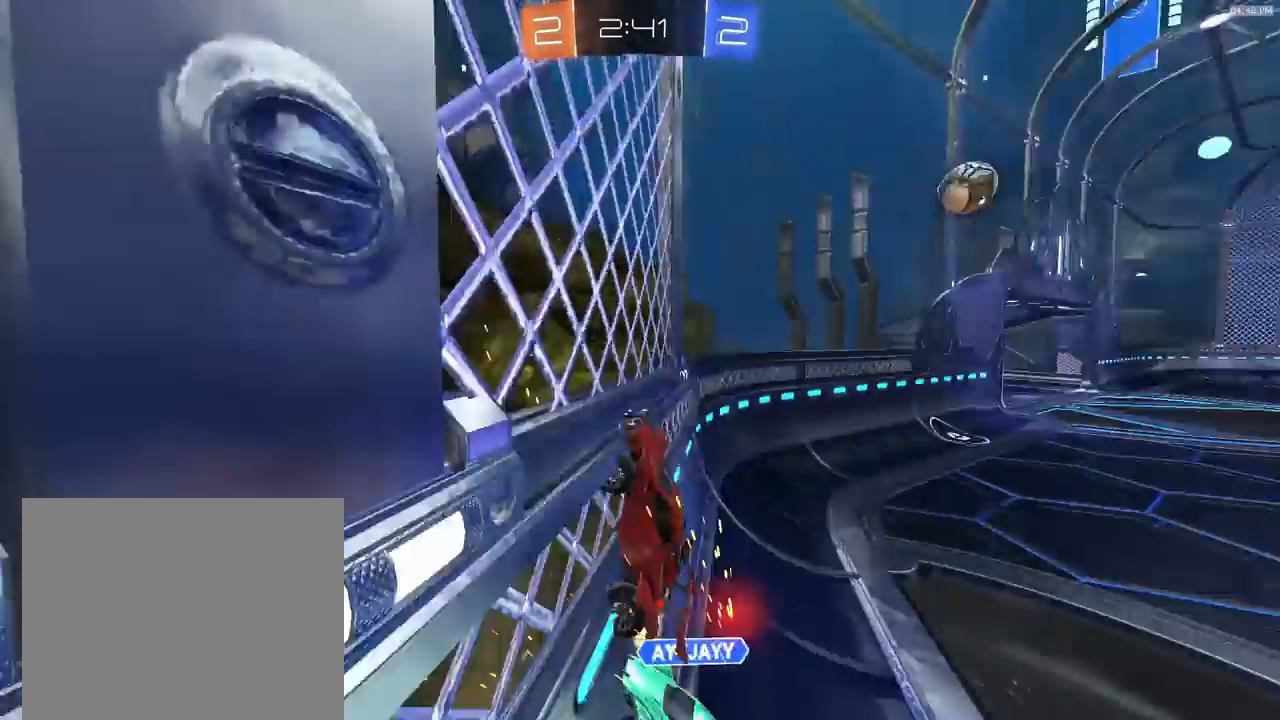
{"buttons": ["R2"], "left_stick": "center", "right_stick": "center", "events": [[67, "TRIANGLE", "up"], [333, "R1", "up"], [400, "left_stick", "center"]]}
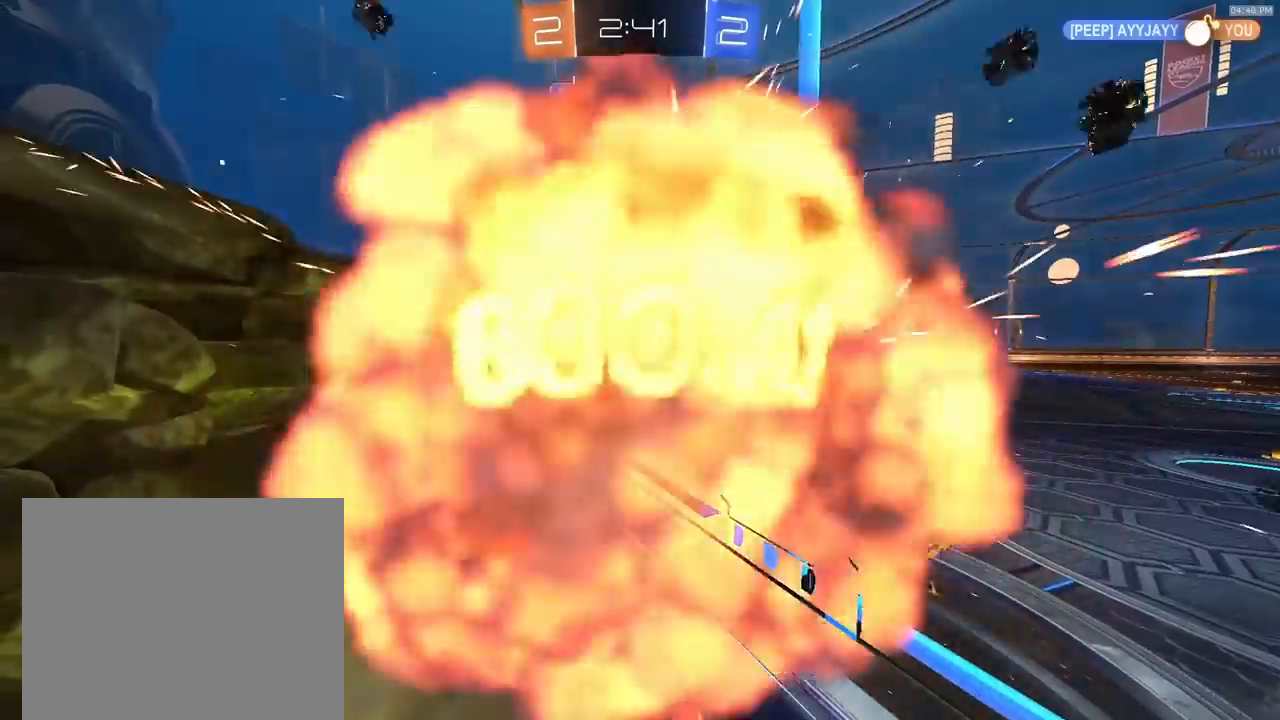
{"buttons": ["R2"], "left_stick": "center", "right_stick": "center", "events": []}
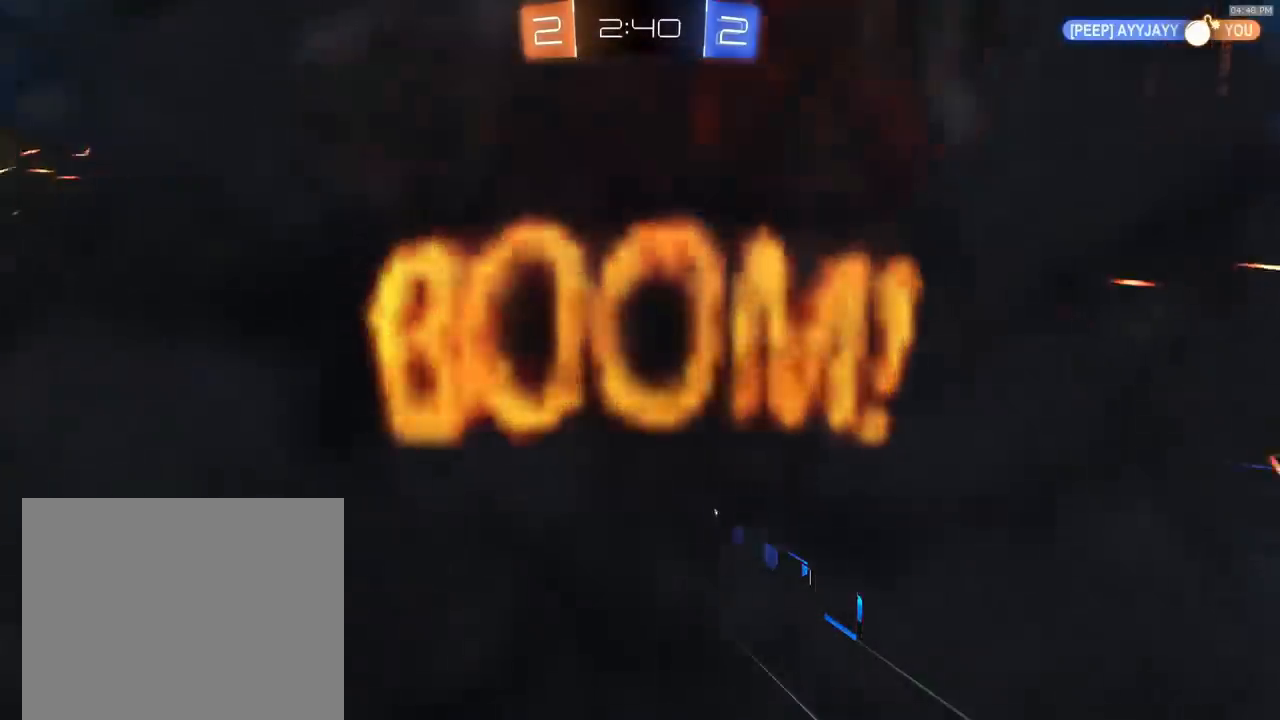
{"buttons": ["R2"], "left_stick": "center", "right_stick": "center", "events": []}
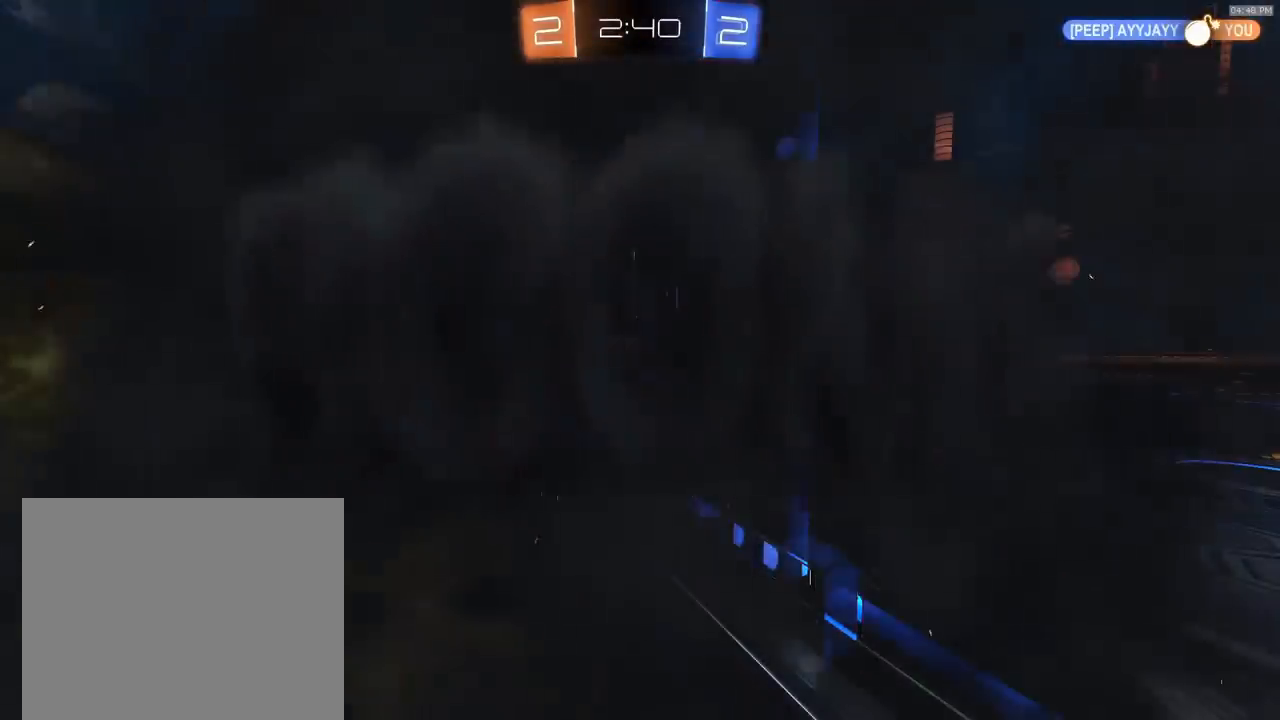
{"buttons": ["R2"], "left_stick": "center", "right_stick": "center", "events": []}
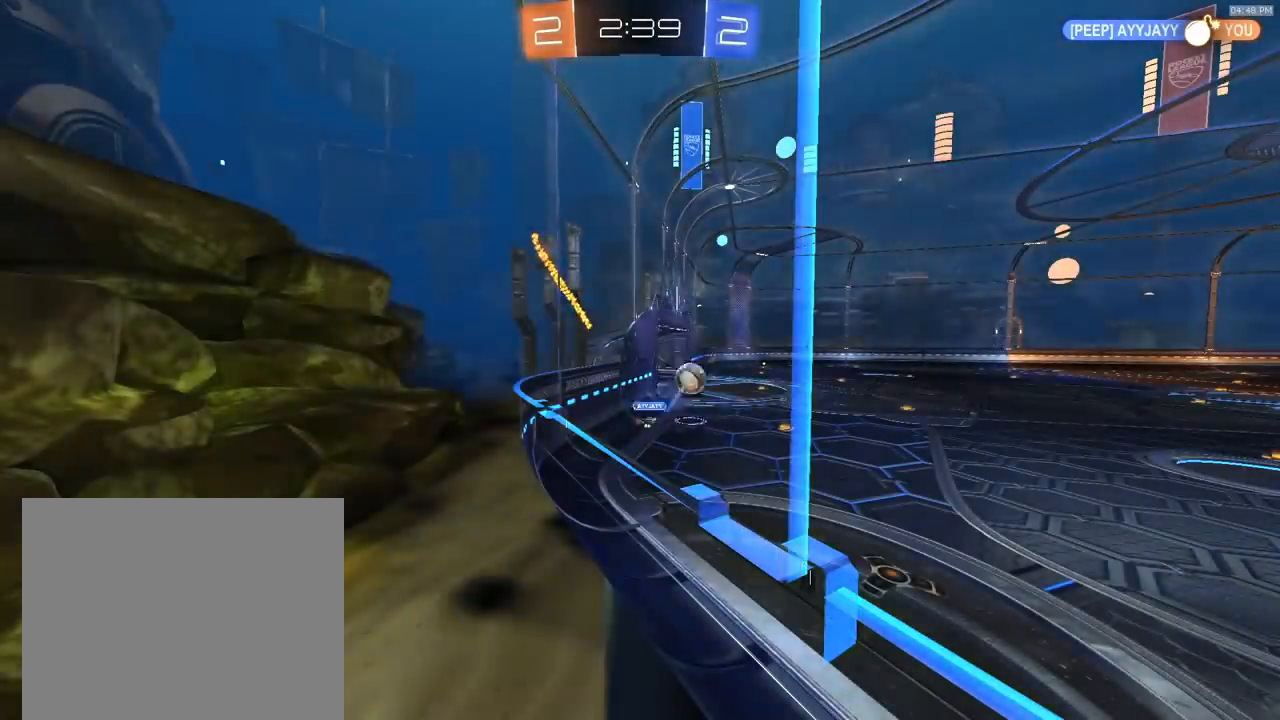
{"buttons": ["R2"], "left_stick": "center", "right_stick": "center", "events": []}
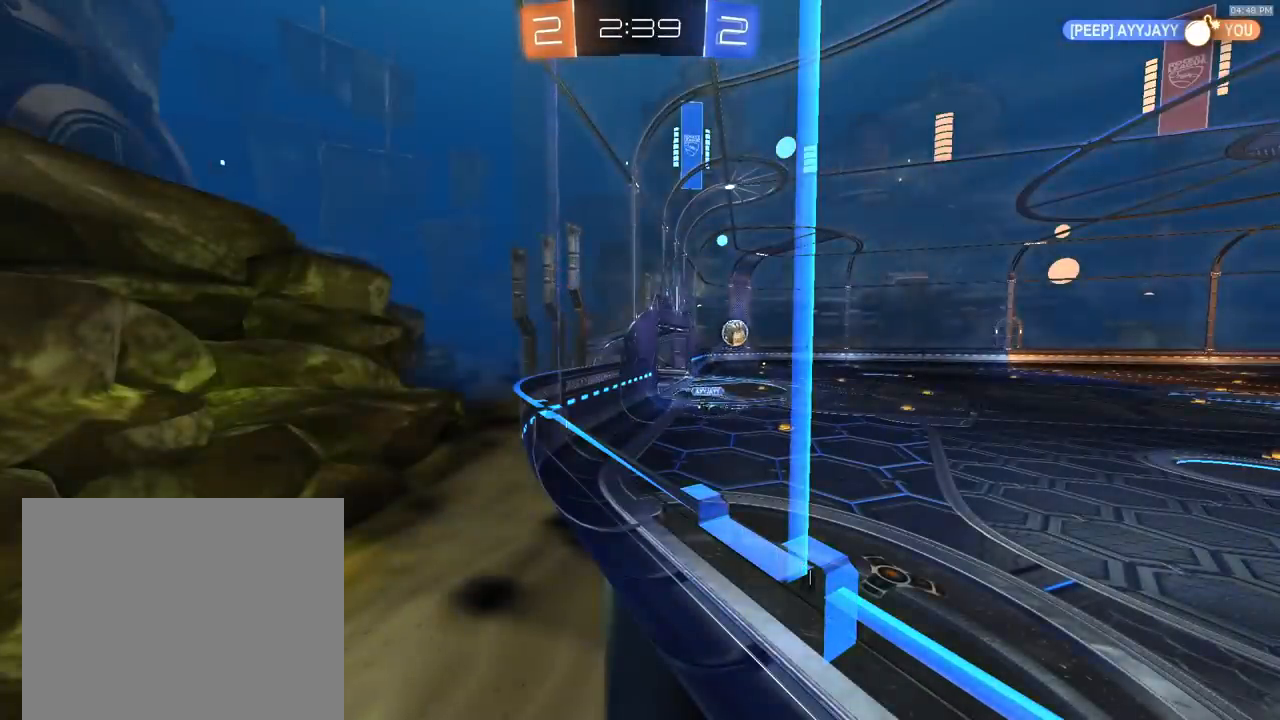
{"buttons": ["R2"], "left_stick": "center", "right_stick": "center", "events": []}
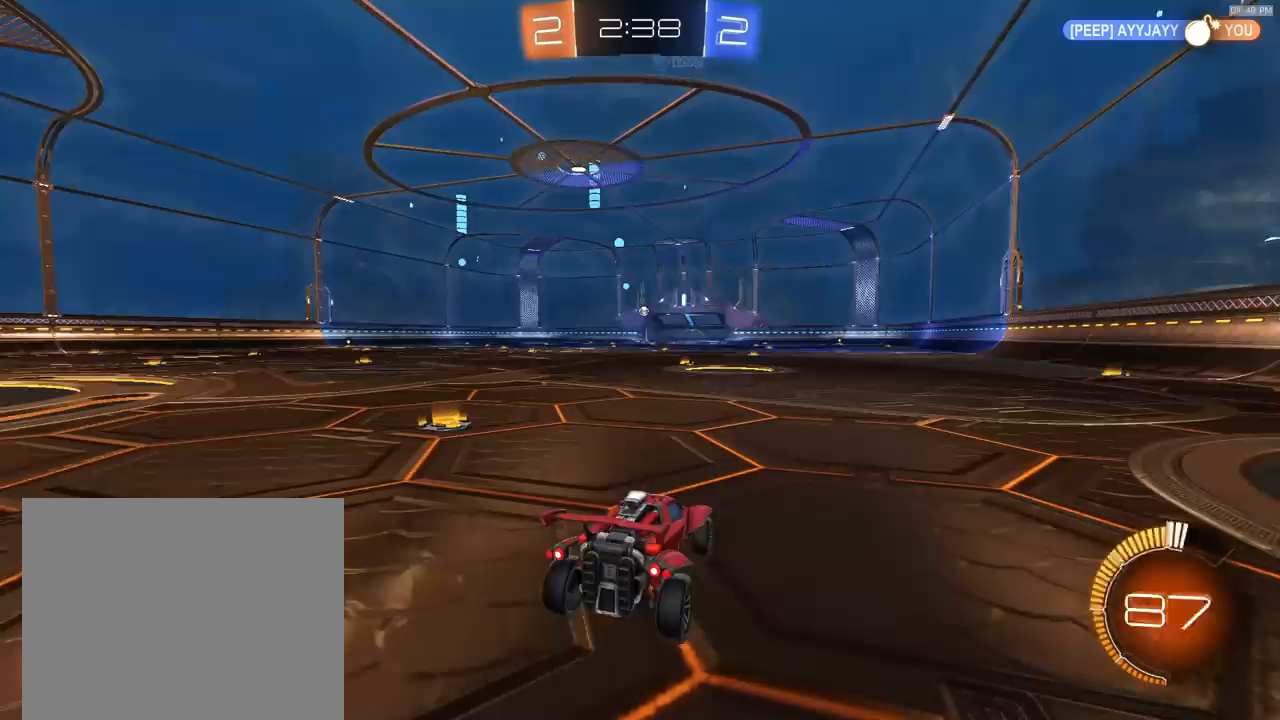
{"buttons": ["R2"], "left_stick": "right", "right_stick": "center", "events": [[133, "left_stick", "right"]]}
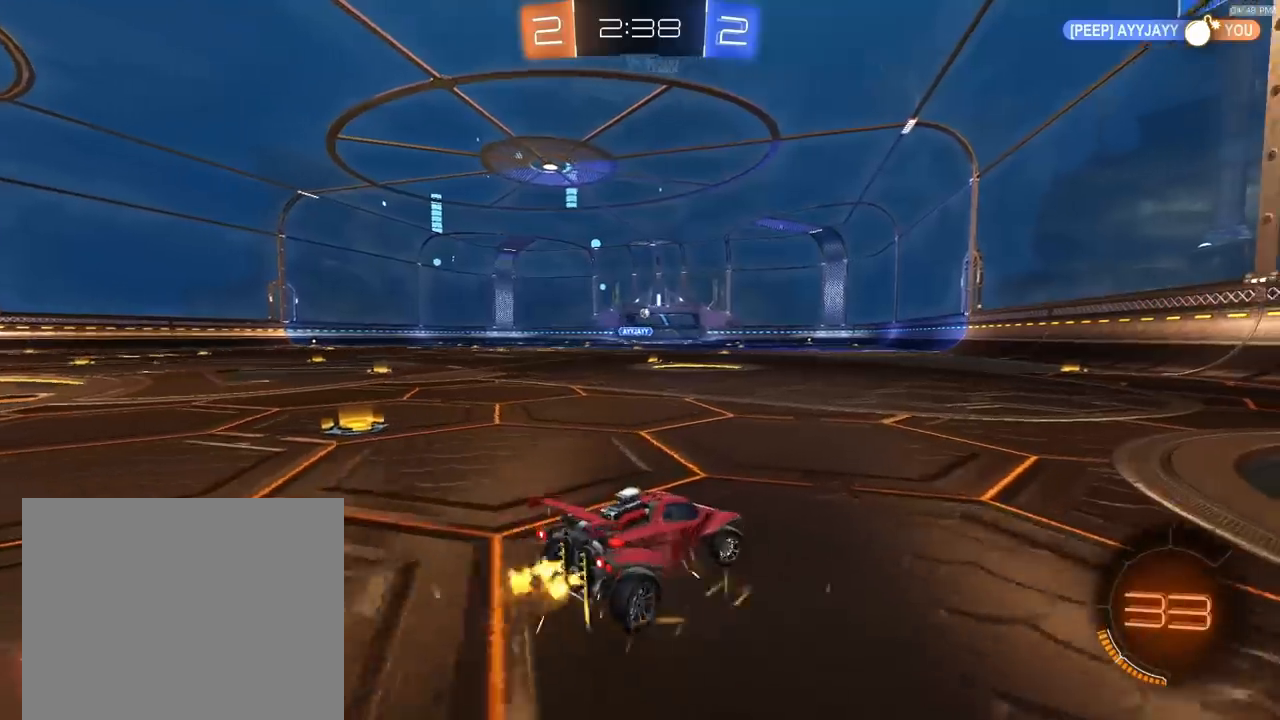
{"buttons": ["R2"], "left_stick": "center", "right_stick": "center", "events": [[33, "R1", "down"], [300, "left_stick", "center"], [400, "R1", "up"]]}
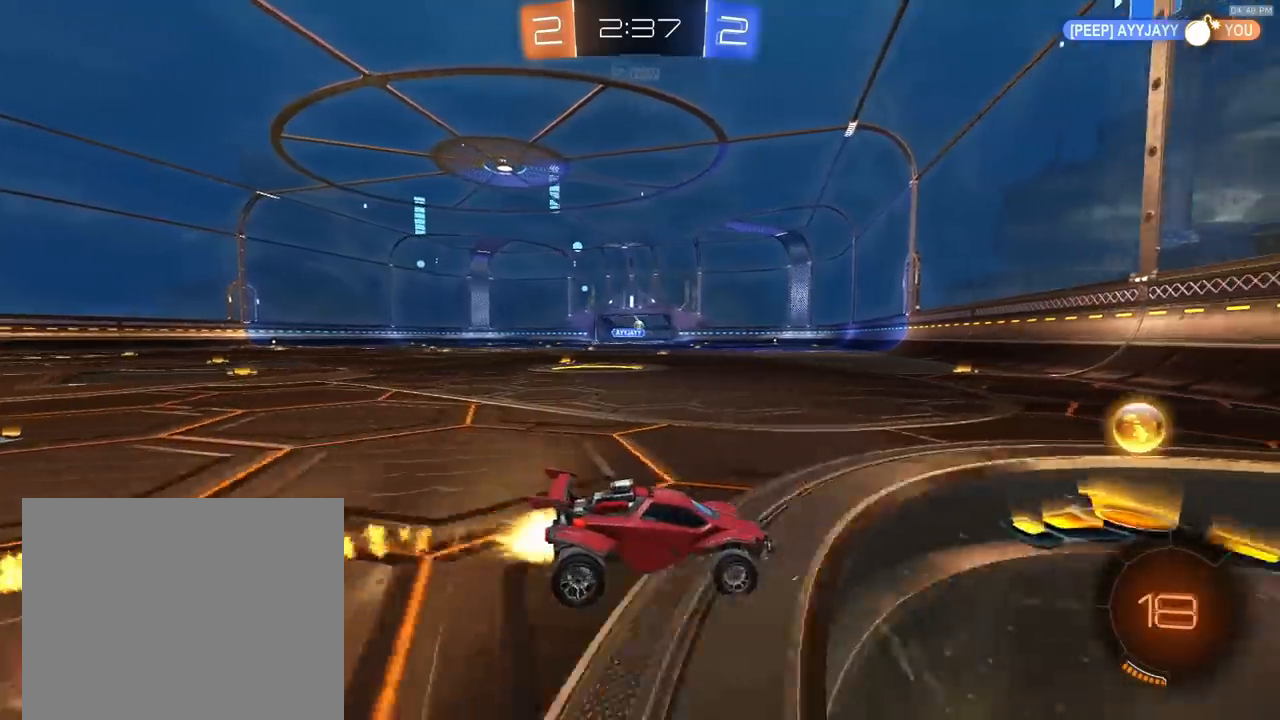
{"buttons": ["L1", "R1", "R2"], "left_stick": "left", "right_stick": "center", "events": [[33, "left_stick", "left"], [233, "R1", "down"], [433, "CROSS", "down"], [433, "L1", "down"], [467, "CROSS", "up"]]}
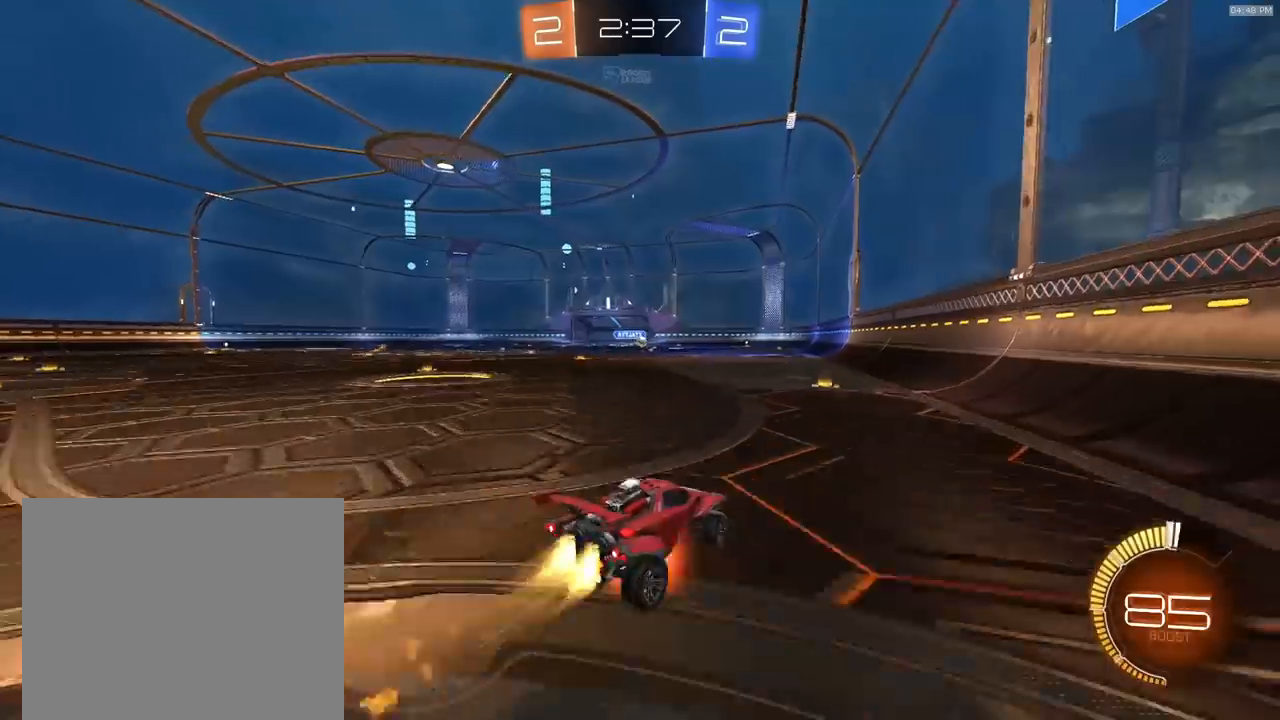
{"buttons": ["R2"], "left_stick": "down-left", "right_stick": "center", "events": [[33, "CROSS", "down"], [67, "left_stick", "down-left"], [167, "R1", "up"], [200, "CROSS", "up"], [233, "R1", "down"], [500, "L1", "up"], [500, "R1", "up"]]}
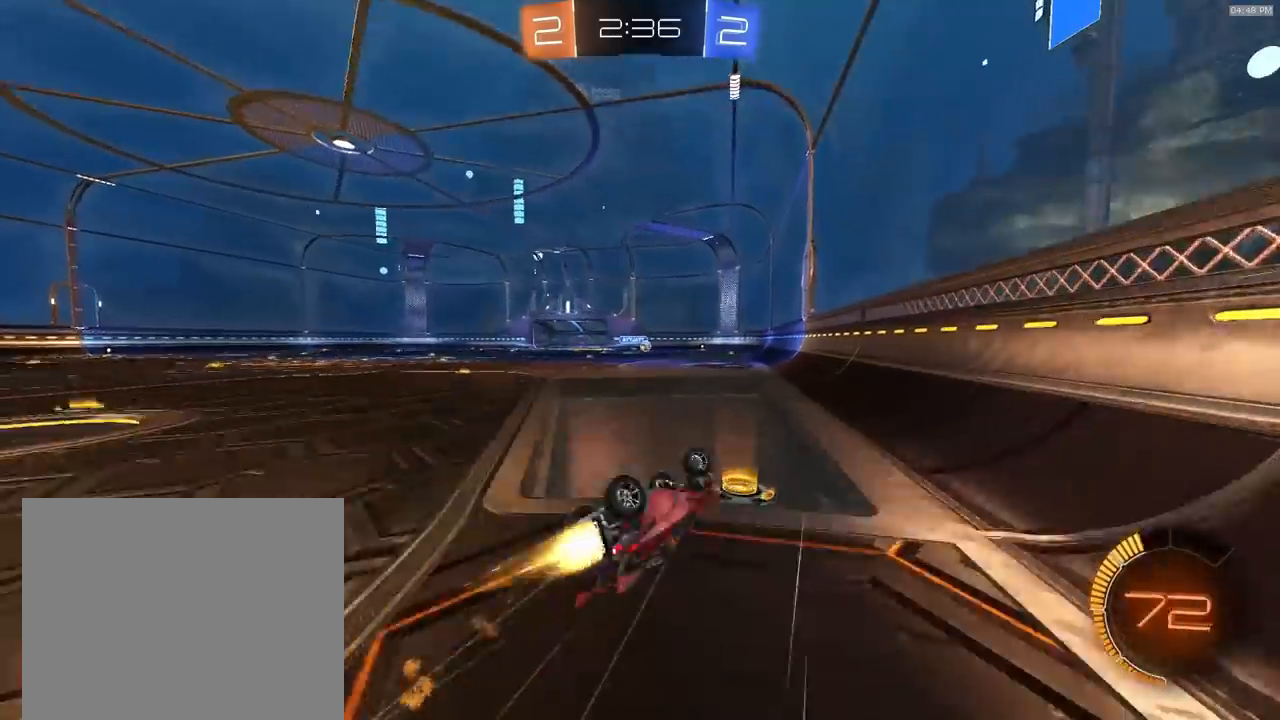
{"buttons": ["R2"], "left_stick": "center", "right_stick": "center", "events": [[267, "L1", "down"], [367, "L1", "up"], [367, "left_stick", "center"]]}
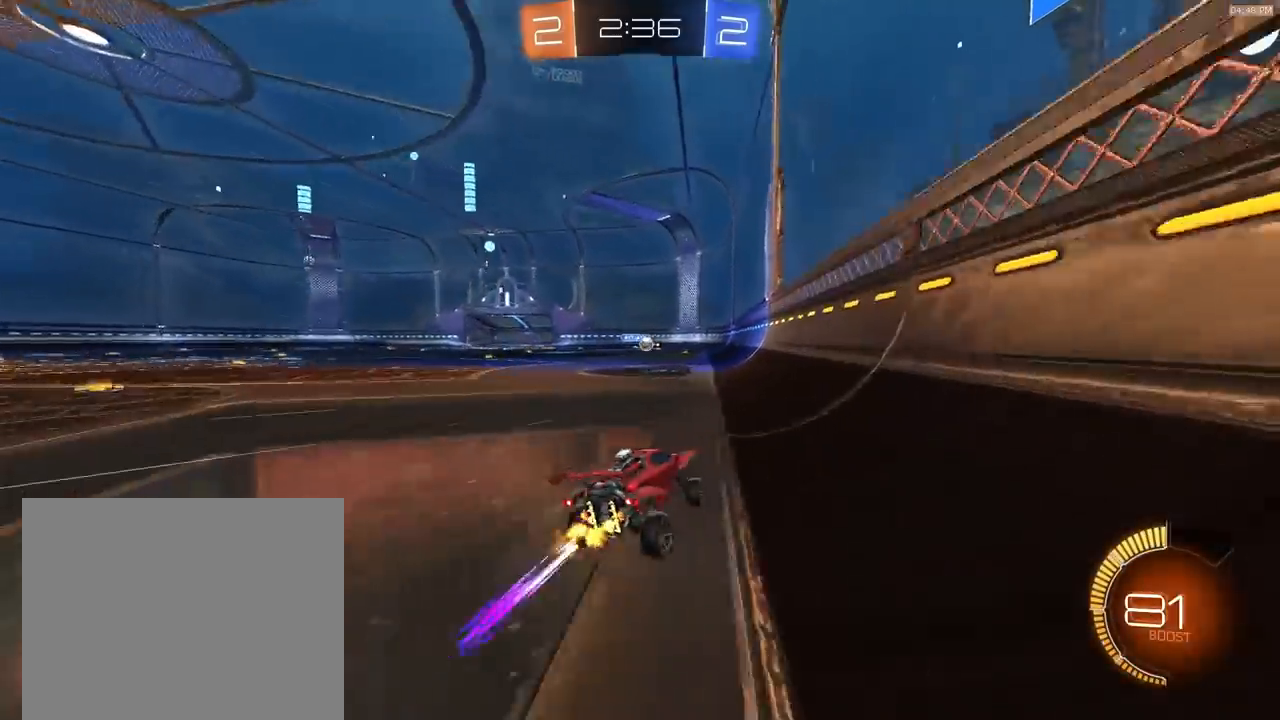
{"buttons": ["R2"], "left_stick": "right", "right_stick": "center", "events": [[100, "left_stick", "right"]]}
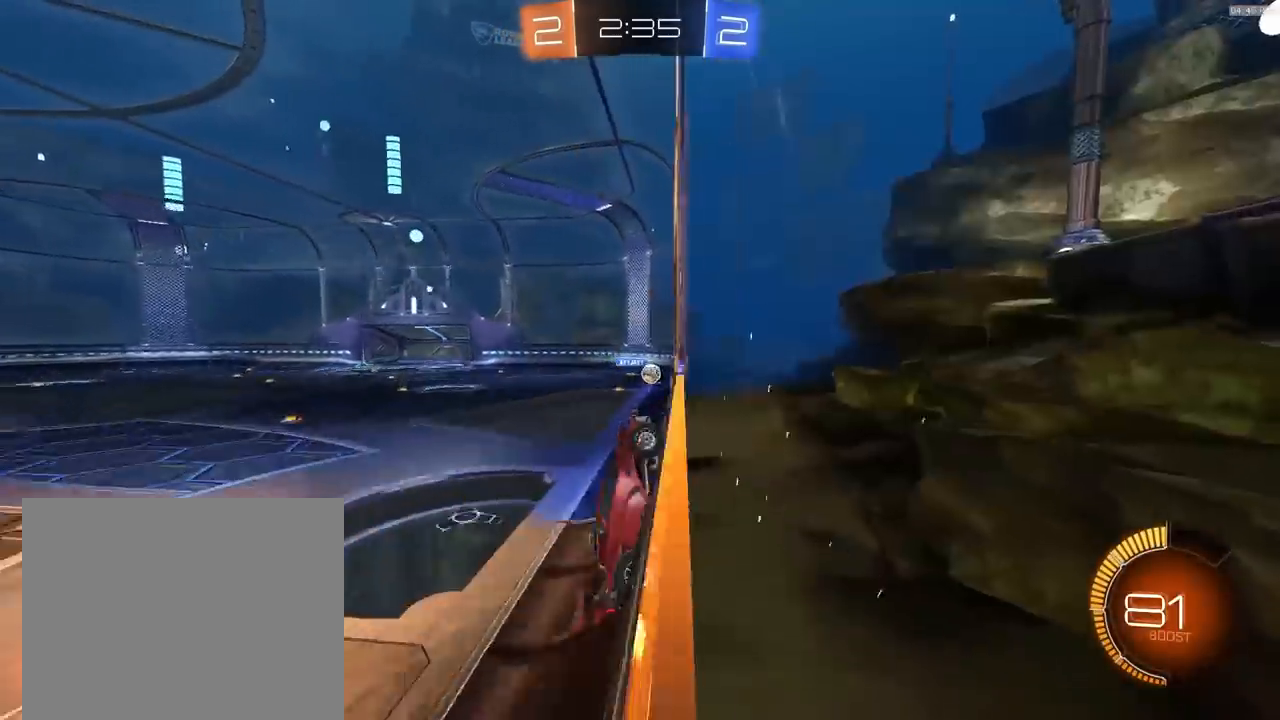
{"buttons": ["R2"], "left_stick": "center", "right_stick": "center", "events": [[100, "R1", "down"], [133, "left_stick", "center"], [233, "left_stick", "right"], [267, "R1", "up"], [367, "left_stick", "center"]]}
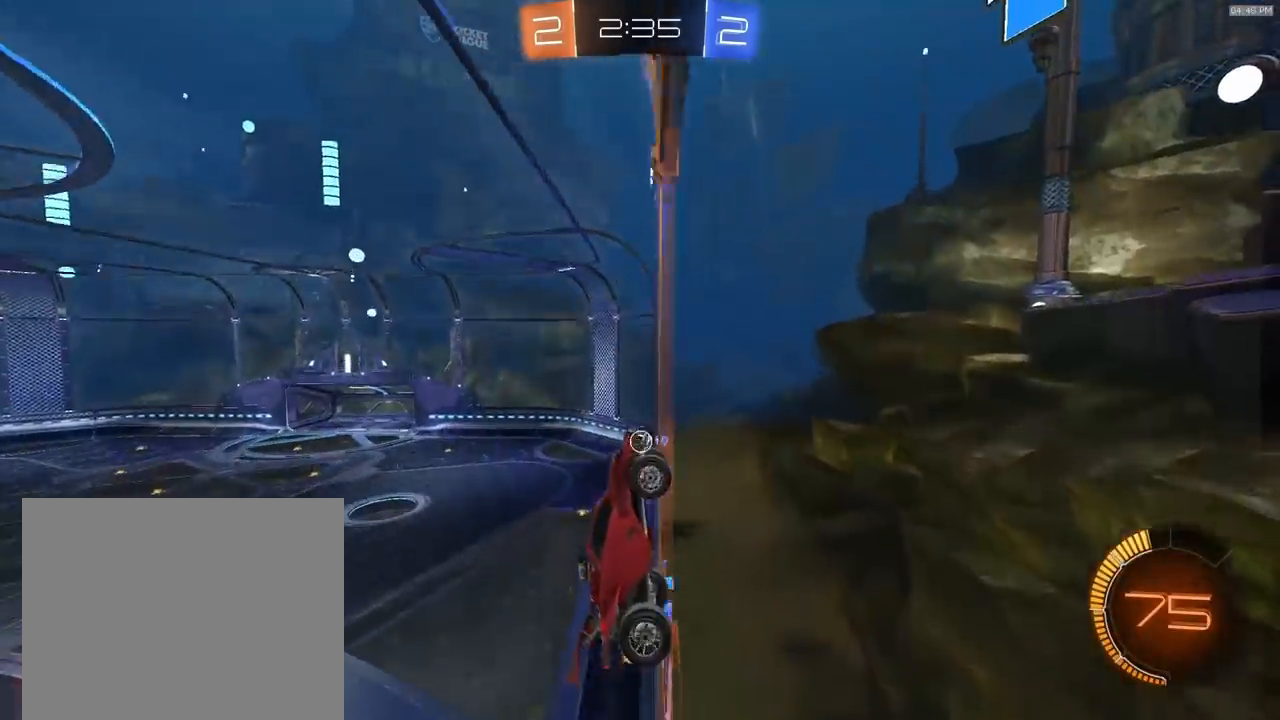
{"buttons": ["R2"], "left_stick": "right", "right_stick": "center", "events": [[67, "left_stick", "right"], [267, "left_stick", "center"], [333, "left_stick", "right"]]}
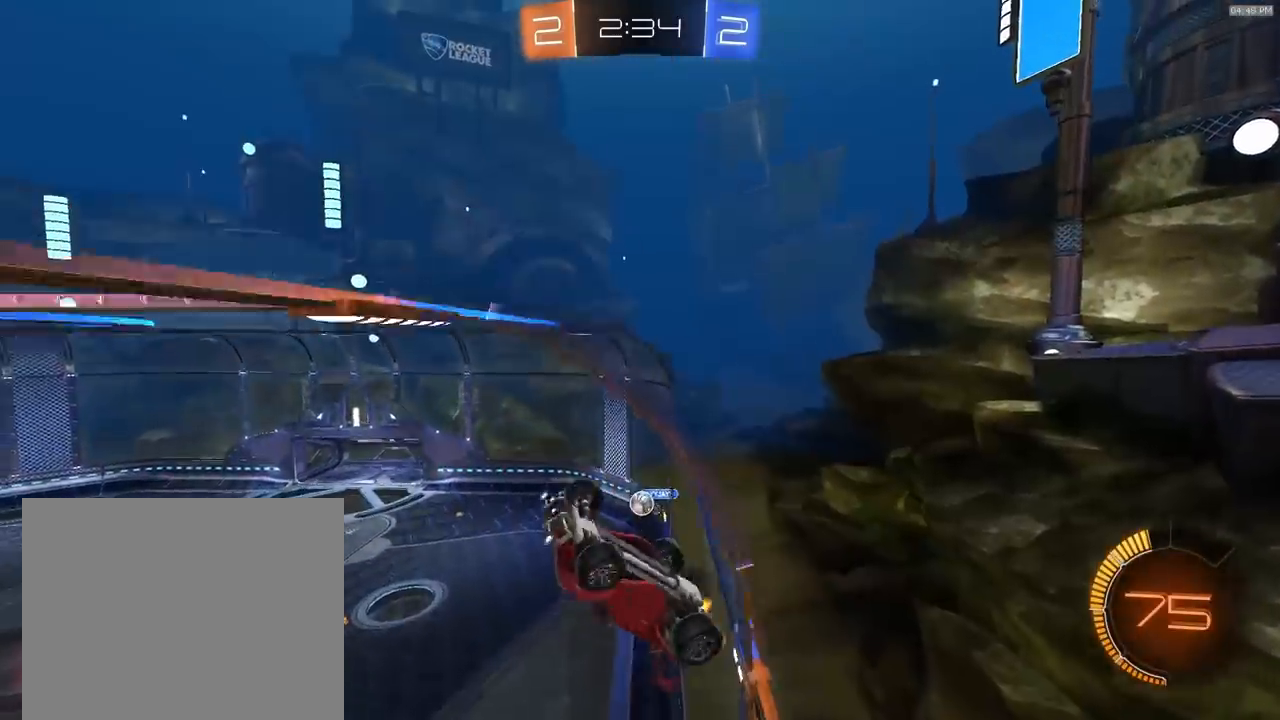
{"buttons": ["R2"], "left_stick": "center", "right_stick": "center", "events": [[267, "left_stick", "center"], [300, "CROSS", "down"], [333, "CROSS", "up"], [400, "CROSS", "down"], [500, "CROSS", "up"]]}
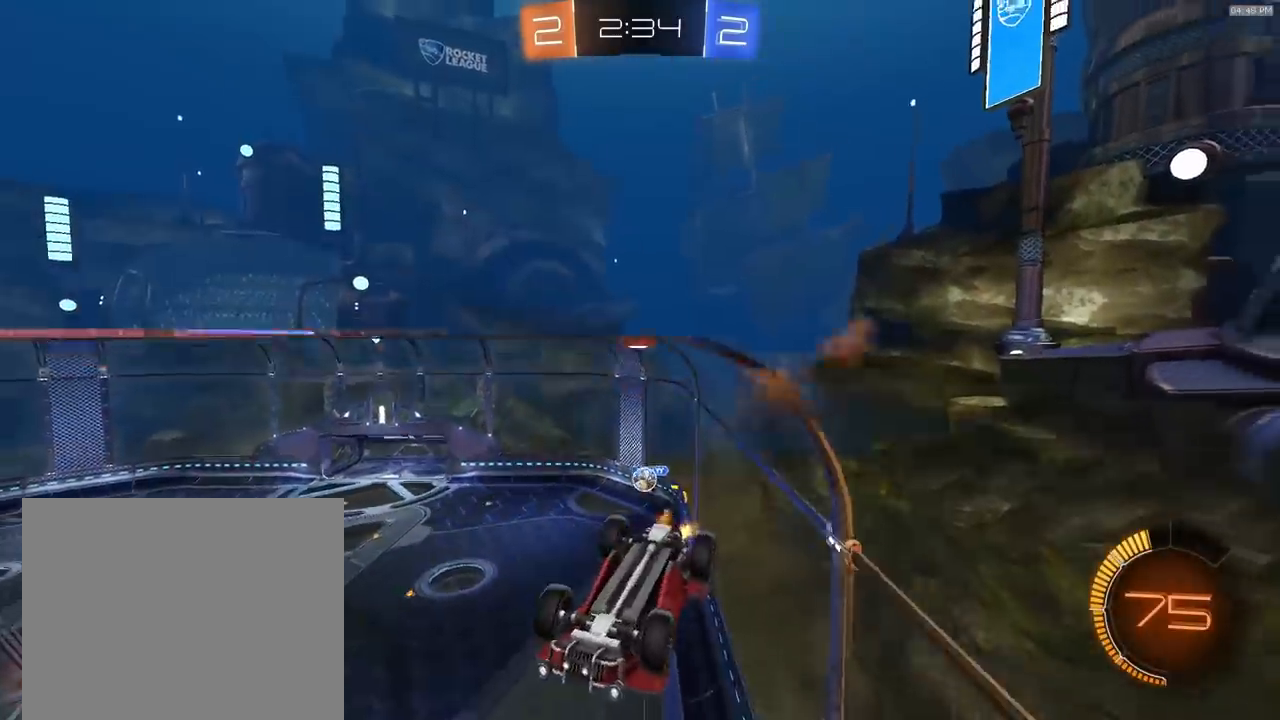
{"buttons": ["L1", "R2"], "left_stick": "right", "right_stick": "center", "events": [[67, "left_stick", "down"], [233, "left_stick", "center"], [367, "left_stick", "right"], [433, "L1", "down"]]}
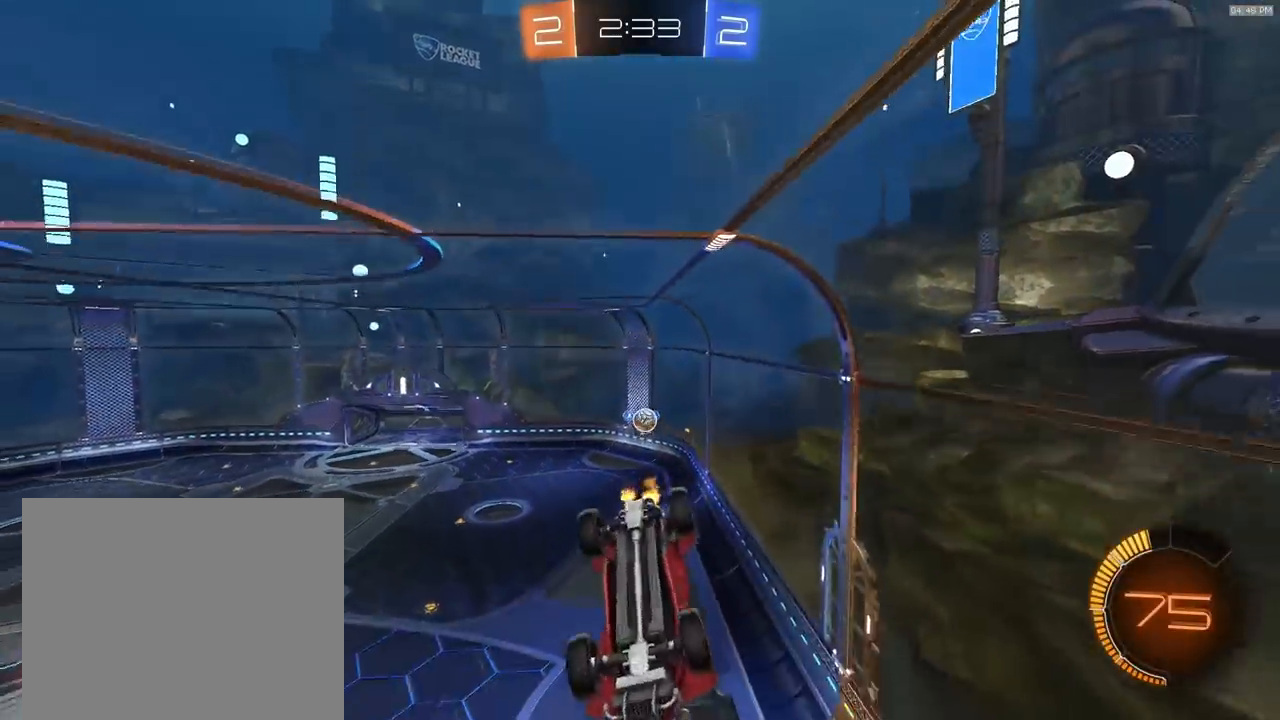
{"buttons": [], "left_stick": "right", "right_stick": "center", "events": [[167, "R2", "up"], [433, "L1", "up"]]}
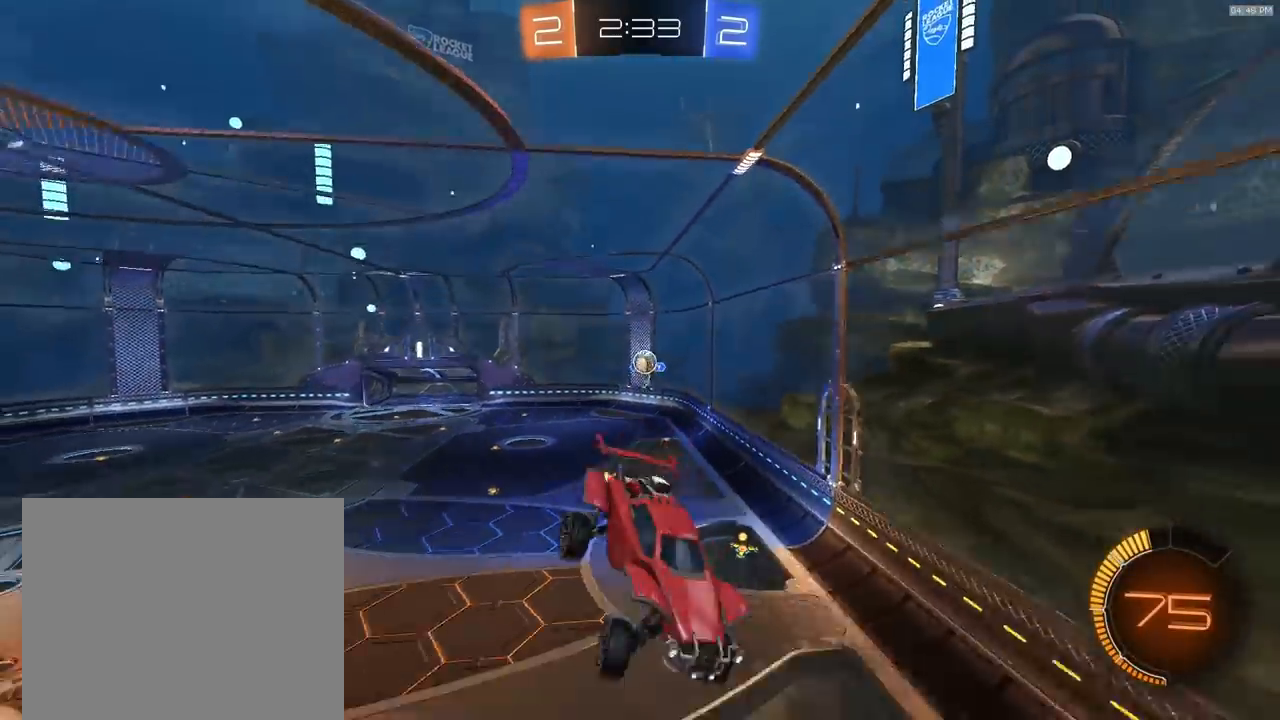
{"buttons": [], "left_stick": "right", "right_stick": "center", "events": [[133, "left_stick", "center"], [300, "left_stick", "right"]]}
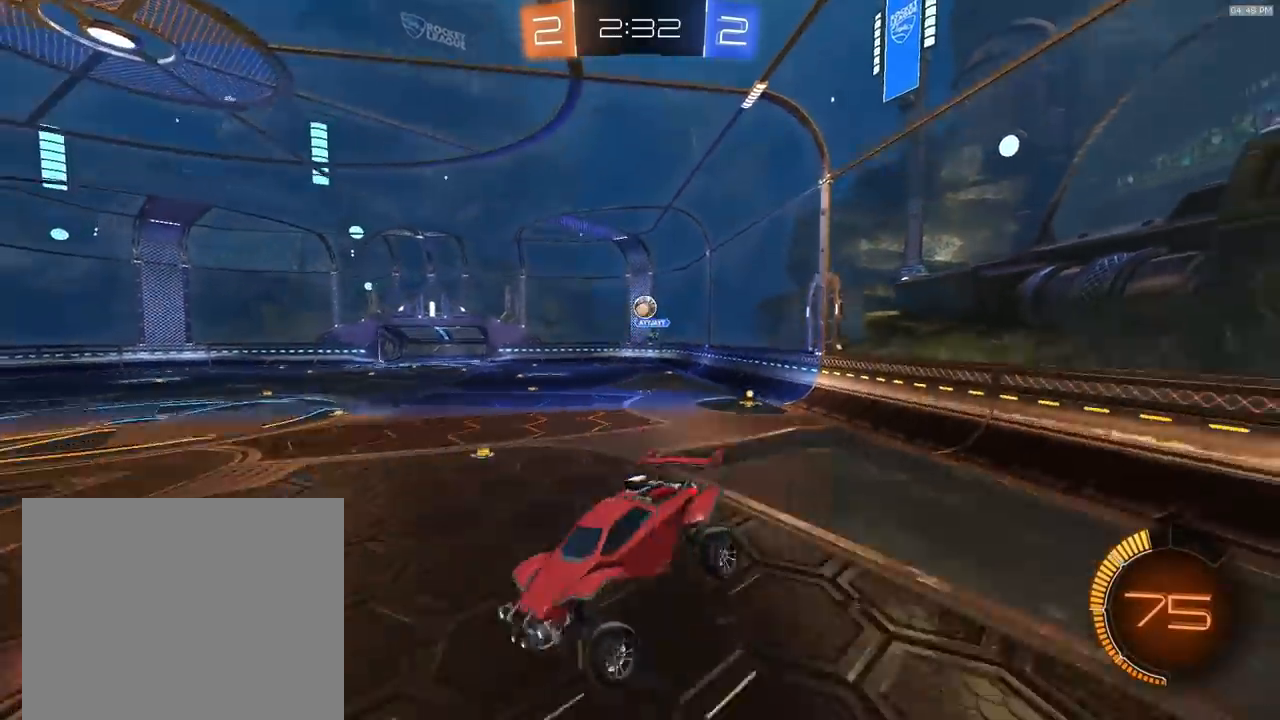
{"buttons": ["R2"], "left_stick": "right", "right_stick": "center", "events": [[100, "L2", "down"], [233, "L2", "up"], [233, "R2", "down"], [267, "left_stick", "center"], [400, "left_stick", "right"]]}
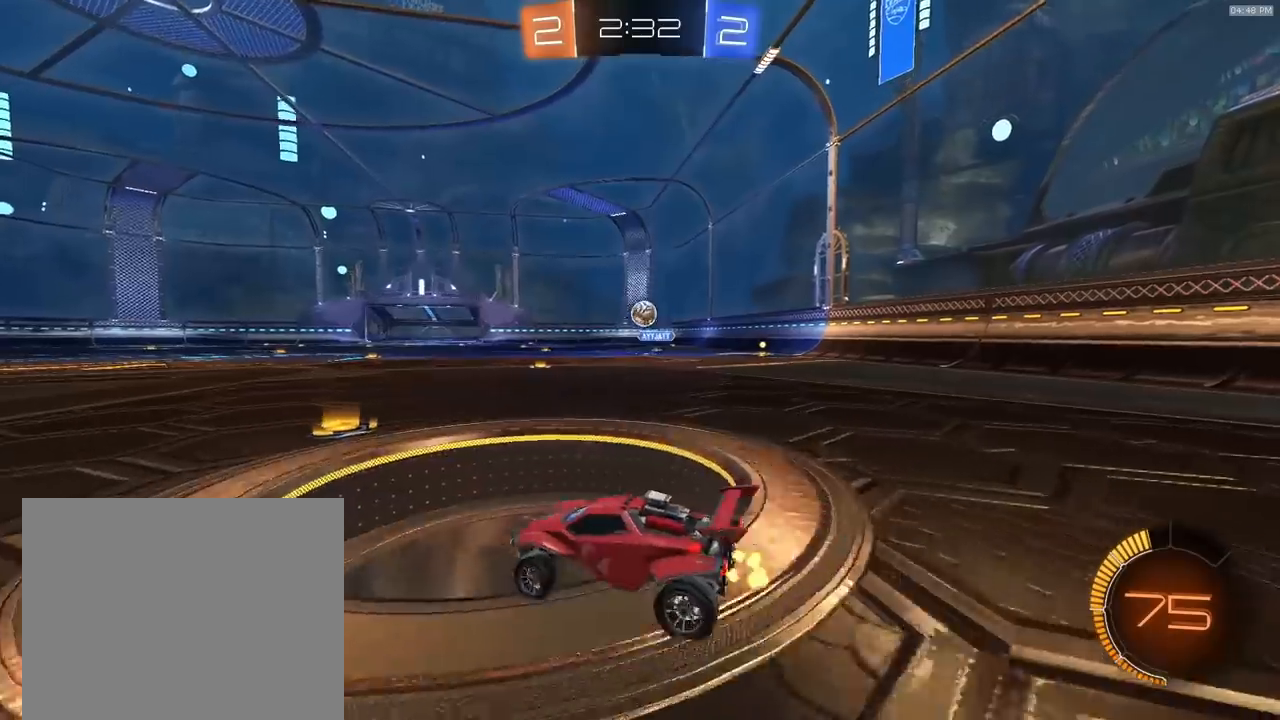
{"buttons": ["R2"], "left_stick": "left", "right_stick": "center", "events": [[33, "left_stick", "center"], [100, "R2", "up"], [100, "left_stick", "left"], [233, "R2", "down"]]}
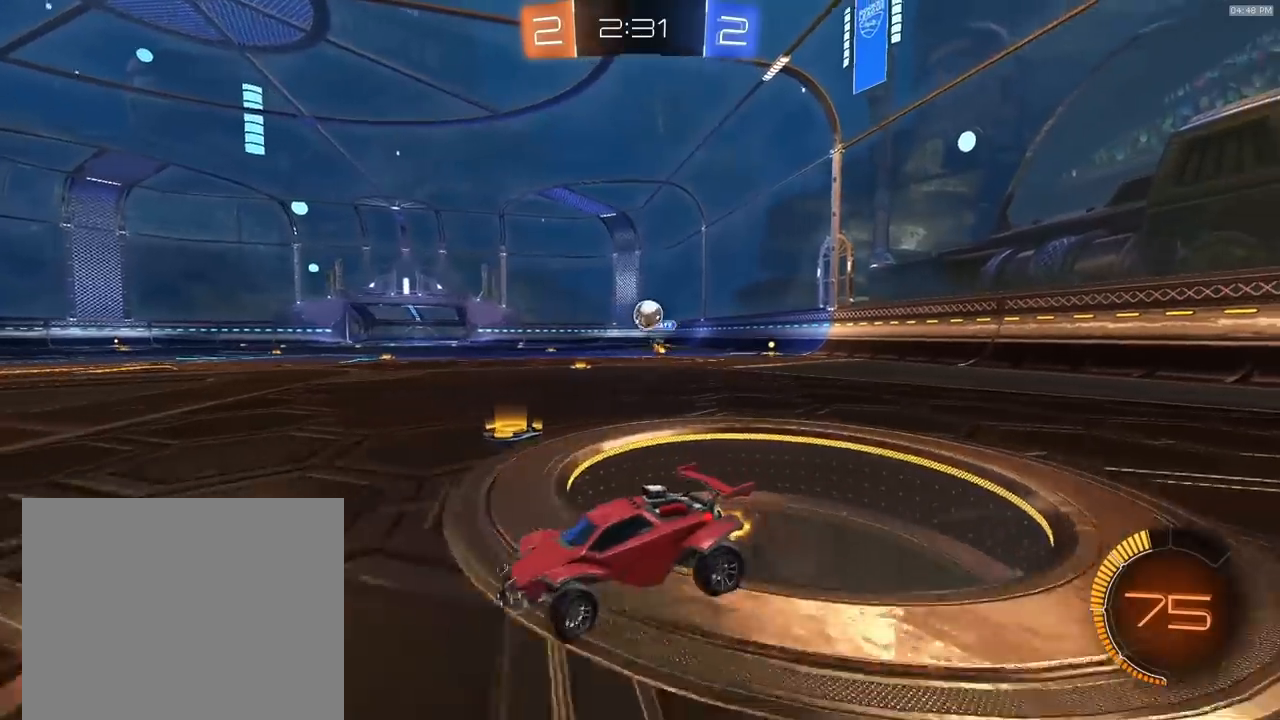
{"buttons": ["R2"], "left_stick": "left", "right_stick": "center", "events": []}
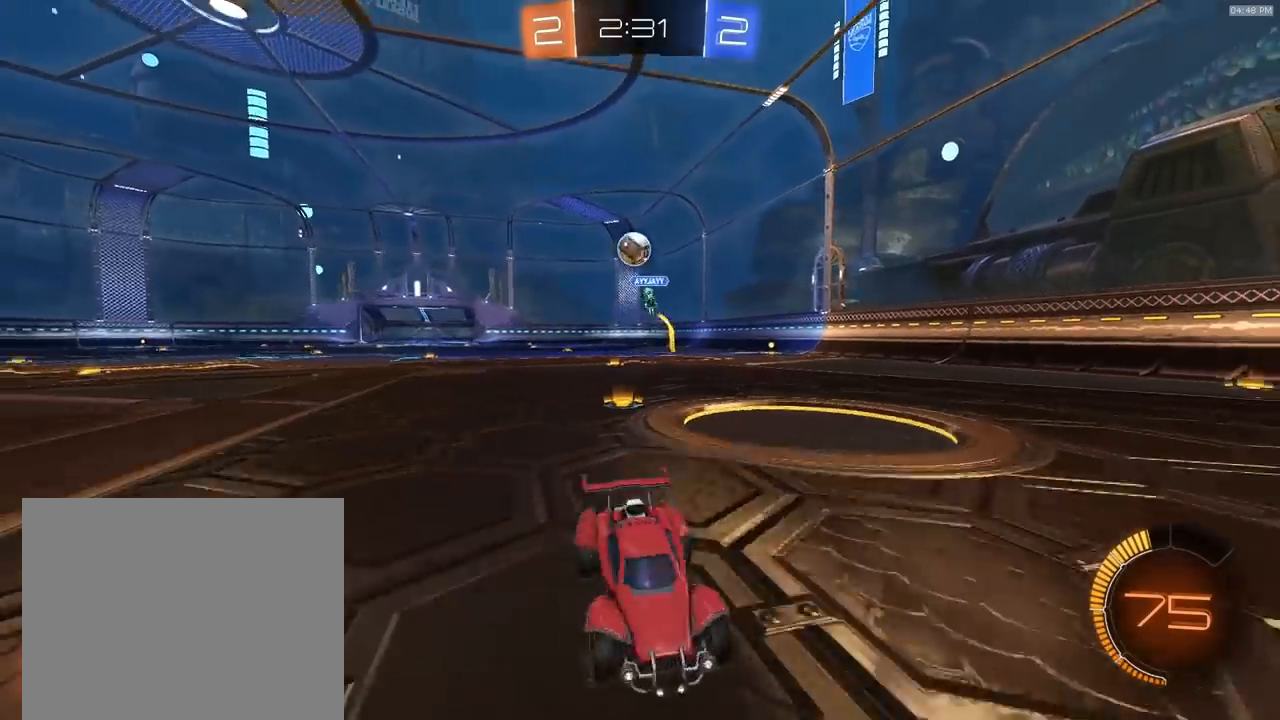
{"buttons": ["R1", "R2"], "left_stick": "center", "right_stick": "center", "events": [[33, "R1", "down"], [133, "left_stick", "center"]]}